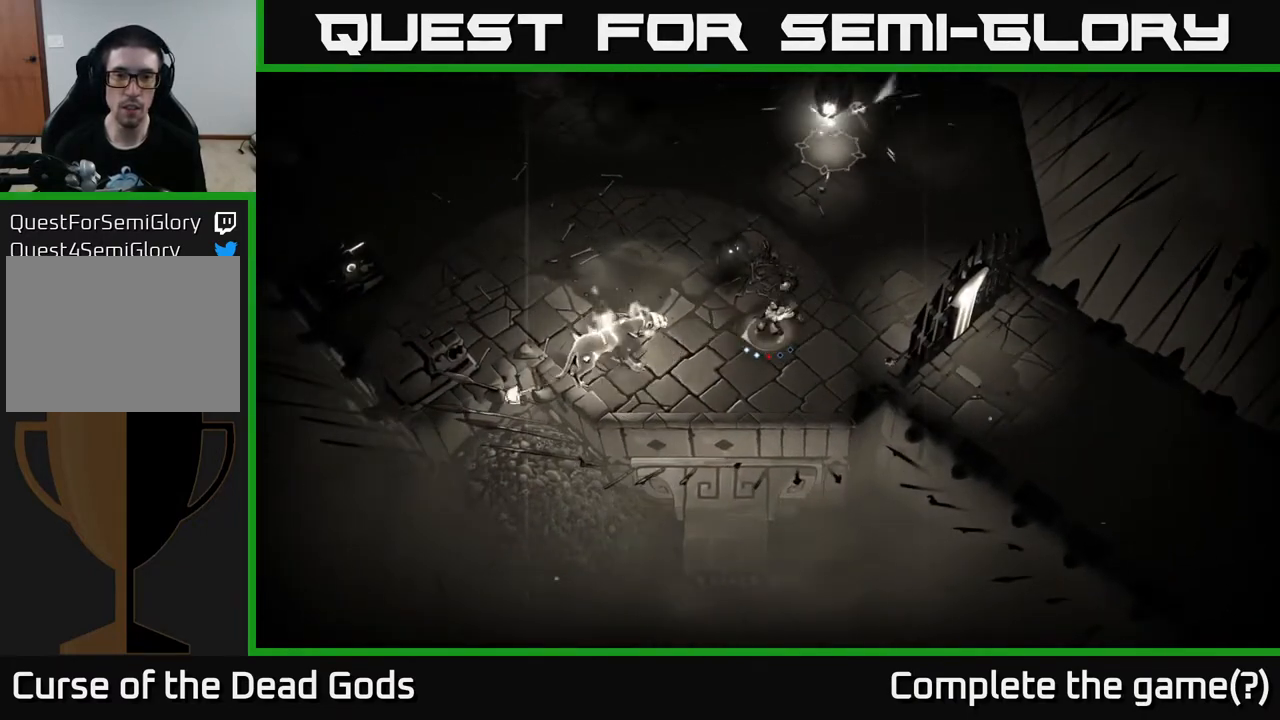
Gameplay with a controller (Xbox layout); each line is a JSON object with the inputs held at the frame after it. "events" lists button and stick changes between this image and that frame as [ms after this image, input, new state], when the widget could be followed in between.
{"buttons": [], "left_stick": "left", "right_stick": "center", "events": []}
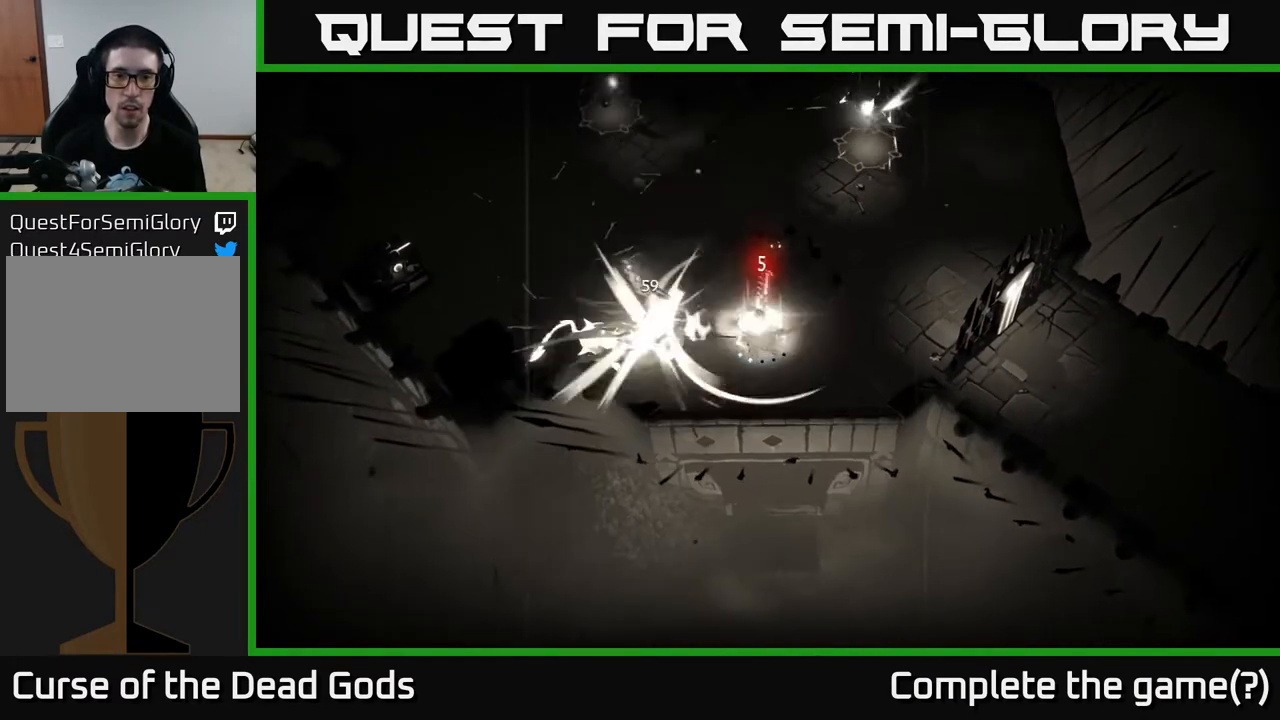
{"buttons": [], "left_stick": "left", "right_stick": "center", "events": []}
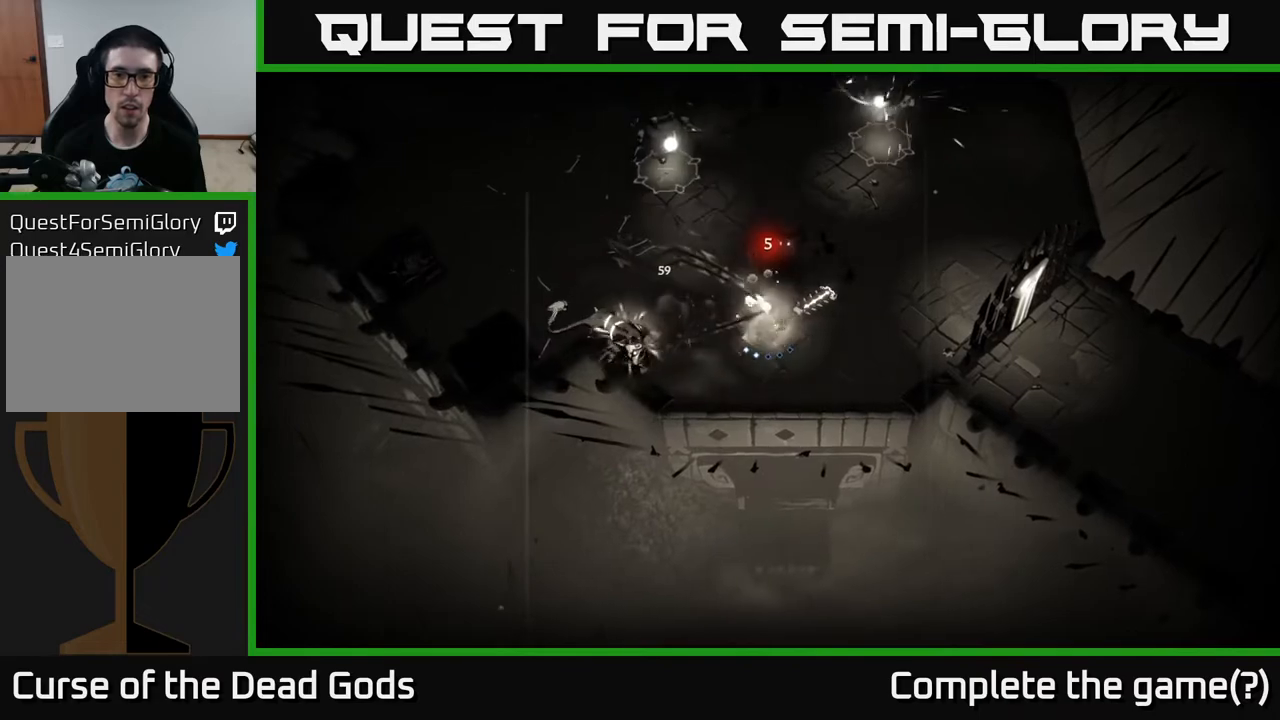
{"buttons": [], "left_stick": "up-left", "right_stick": "center", "events": [[300, "left_stick", "up-left"]]}
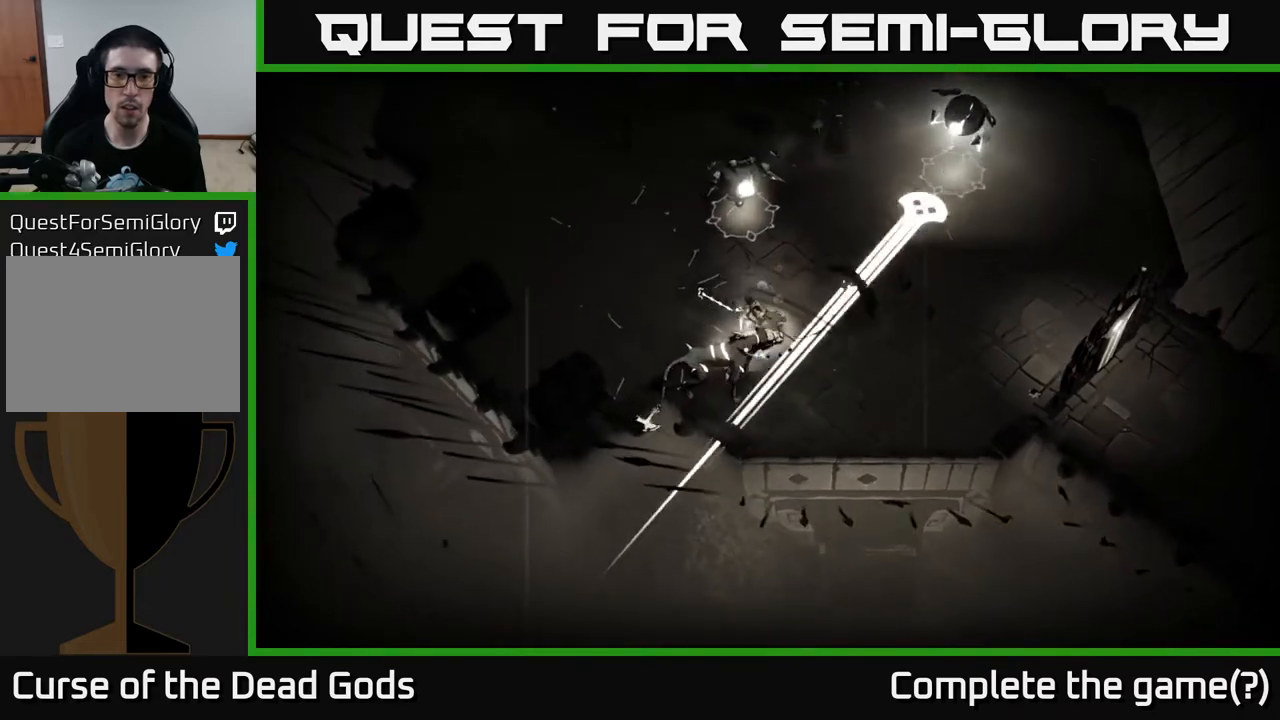
{"buttons": [], "left_stick": "up", "right_stick": "center", "events": [[133, "R2", "down"], [300, "R2", "up"], [417, "left_stick", "up"]]}
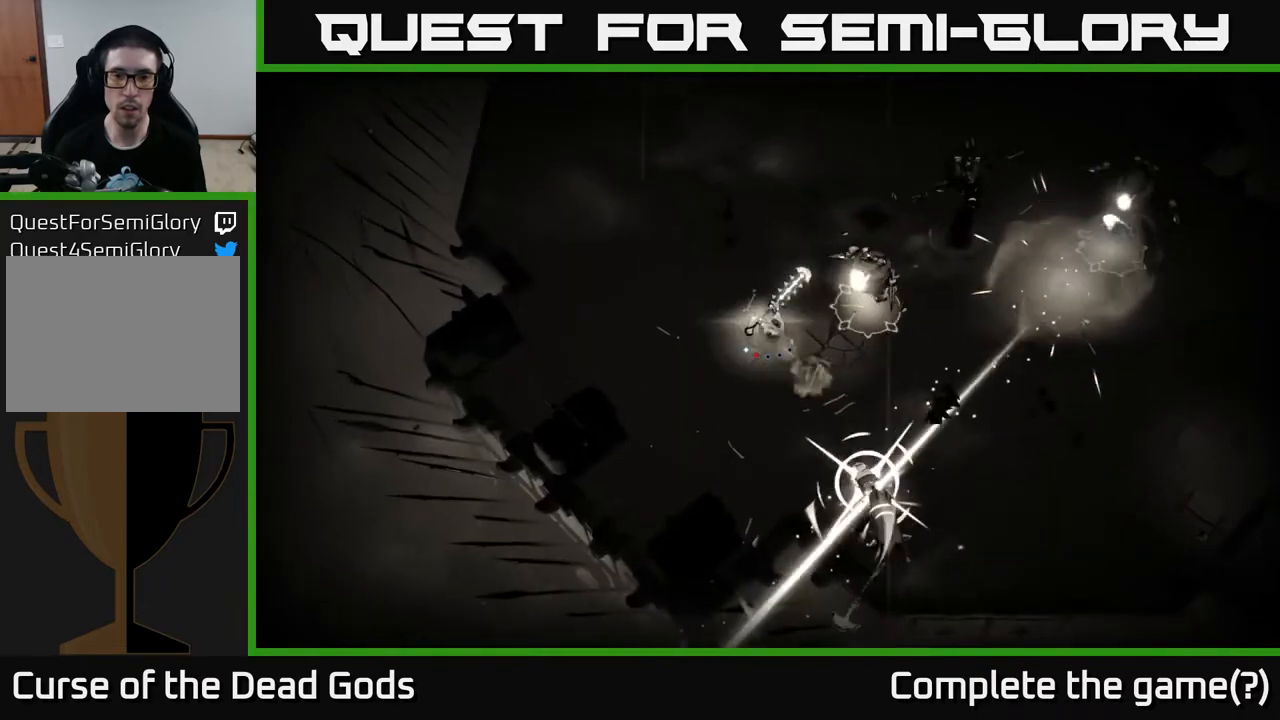
{"buttons": [], "left_stick": "up-left", "right_stick": "center", "events": [[83, "left_stick", "up-right"], [233, "left_stick", "up"], [333, "left_stick", "up-left"]]}
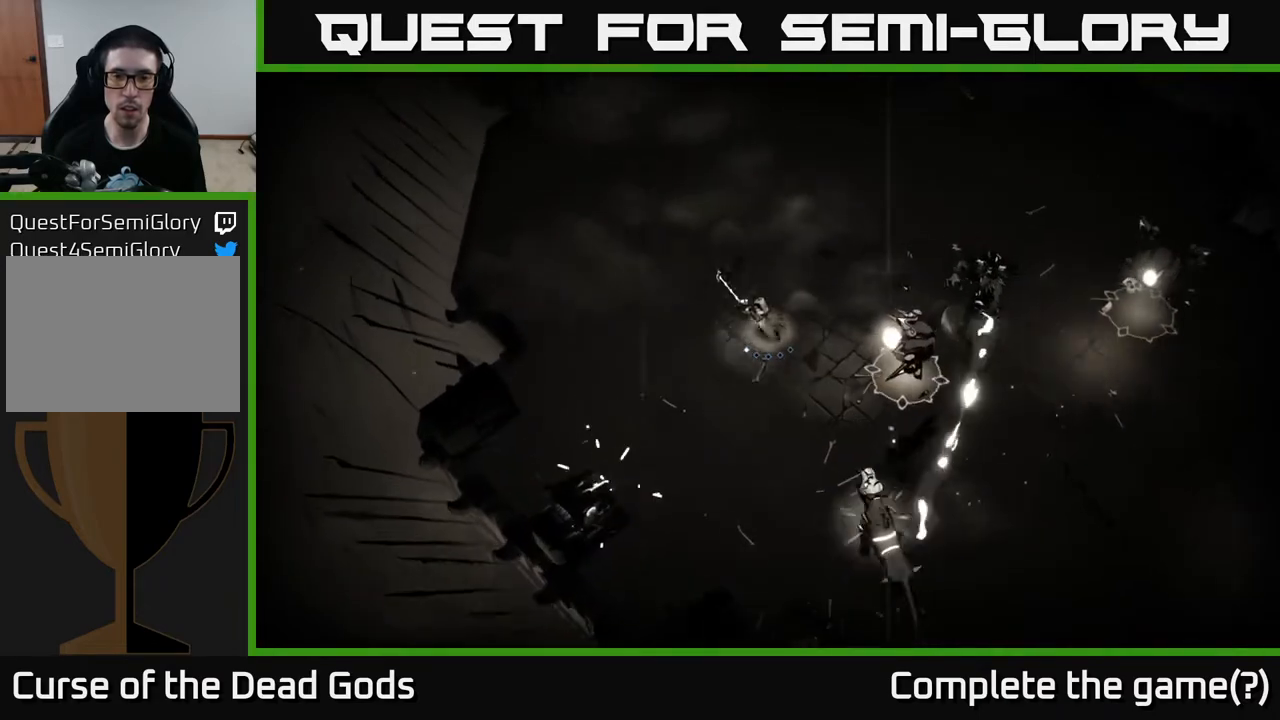
{"buttons": [], "left_stick": "up", "right_stick": "center", "events": [[67, "left_stick", "up"]]}
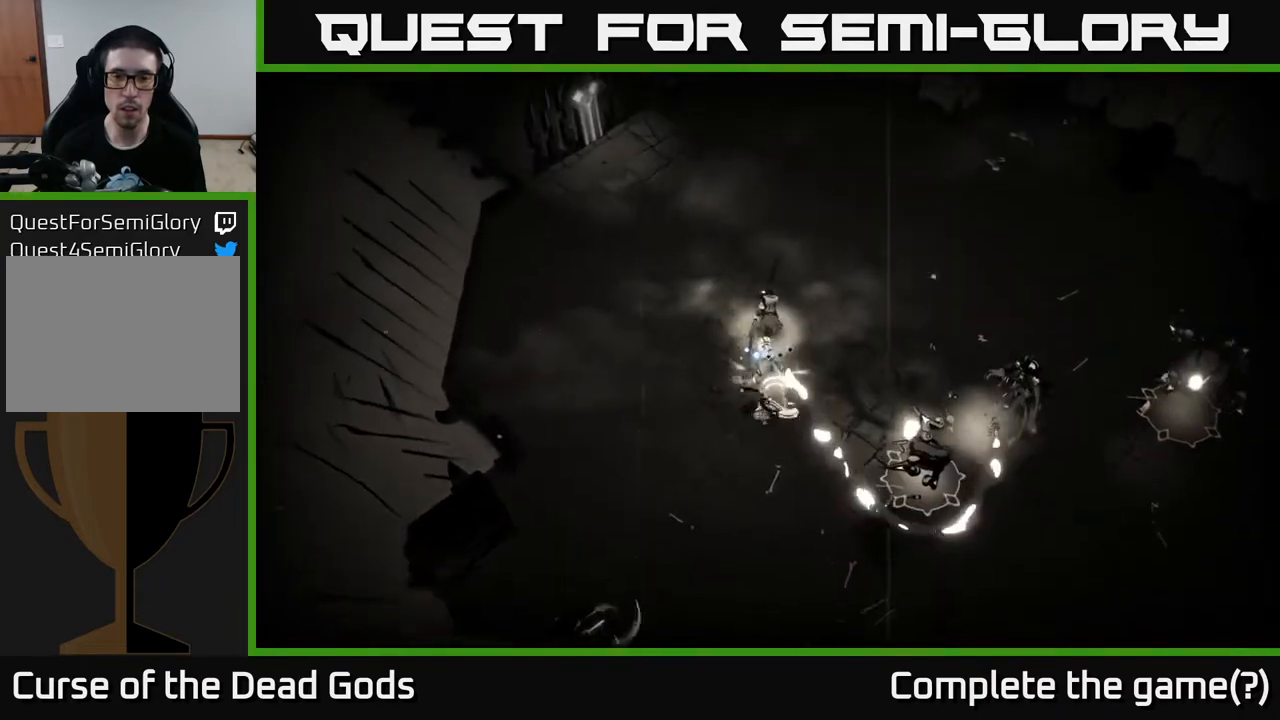
{"buttons": [], "left_stick": "right", "right_stick": "center", "events": [[133, "left_stick", "up-right"], [317, "left_stick", "right"]]}
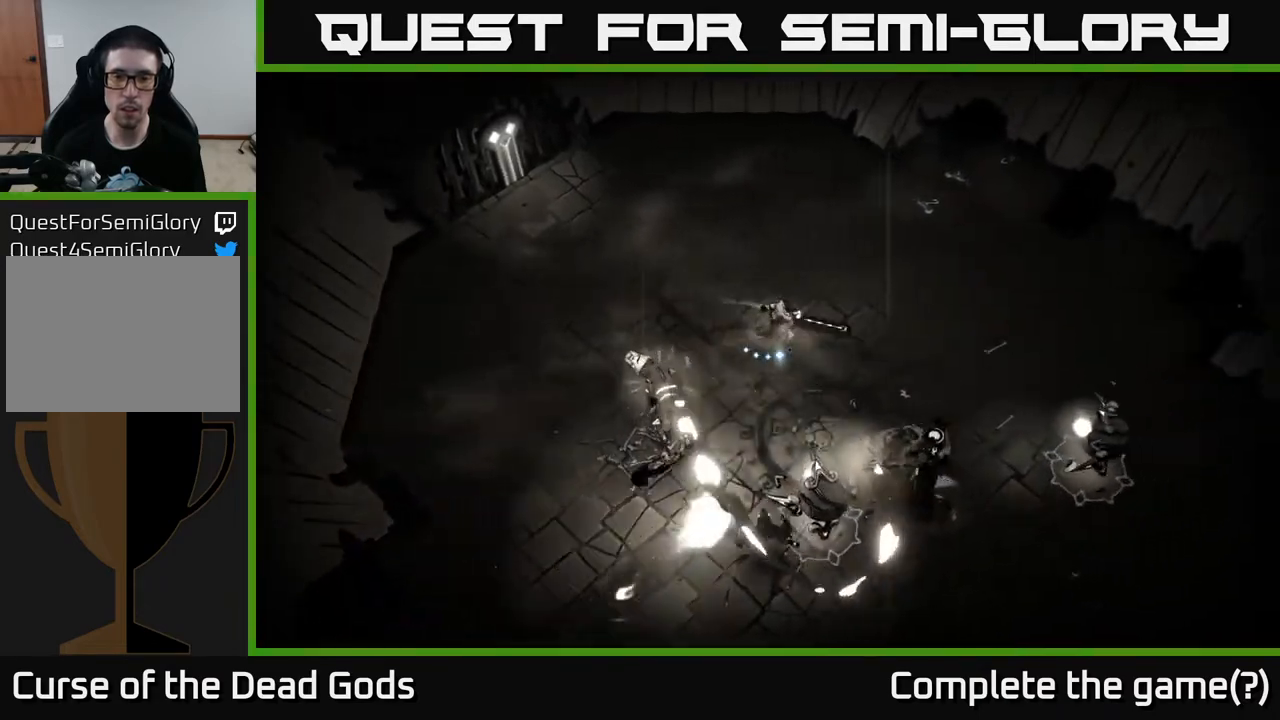
{"buttons": [], "left_stick": "down", "right_stick": "center", "events": [[100, "B", "down"], [183, "B", "up"], [200, "left_stick", "down"]]}
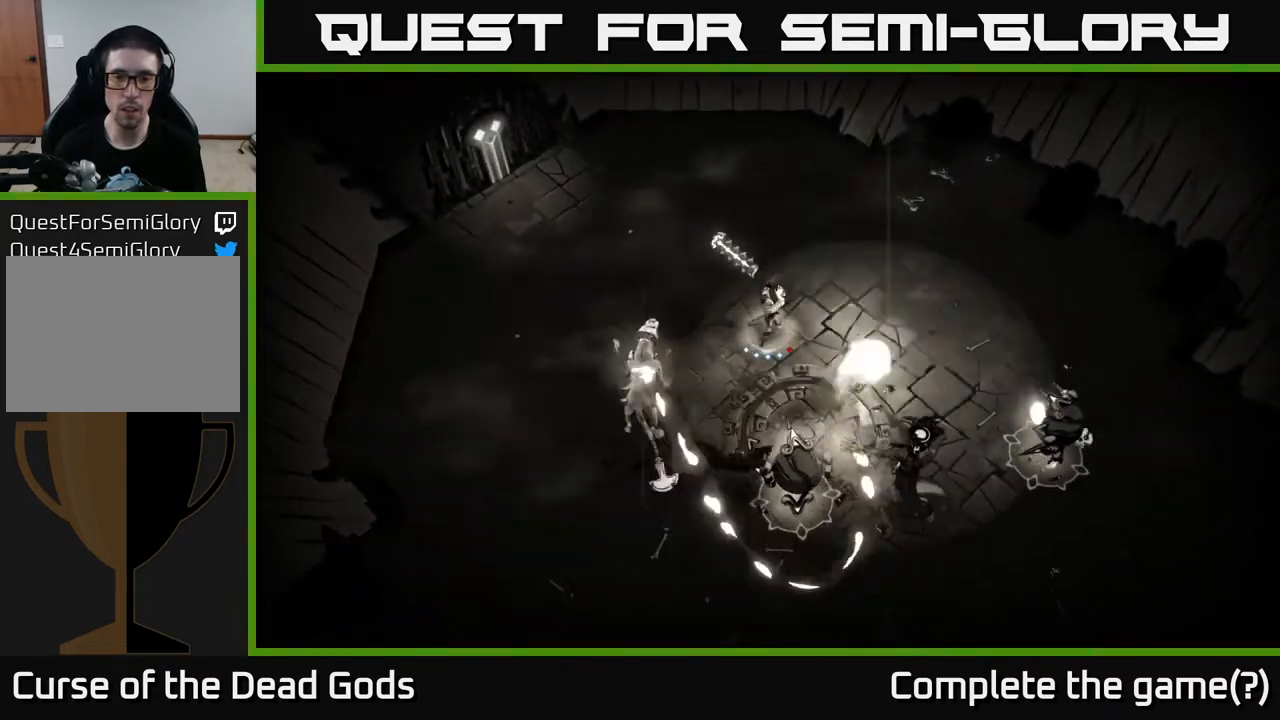
{"buttons": [], "left_stick": "down", "right_stick": "center", "events": [[333, "B", "down"], [417, "B", "up"]]}
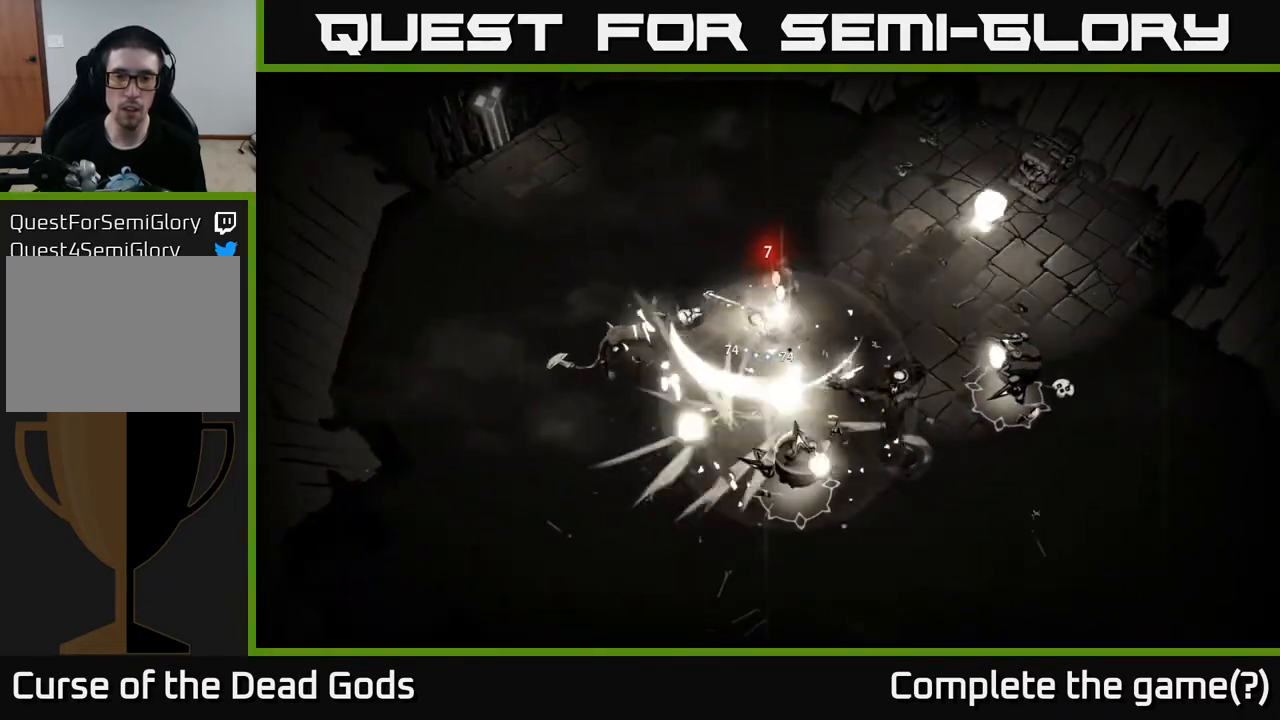
{"buttons": [], "left_stick": "down-right", "right_stick": "center", "events": [[83, "left_stick", "down-right"]]}
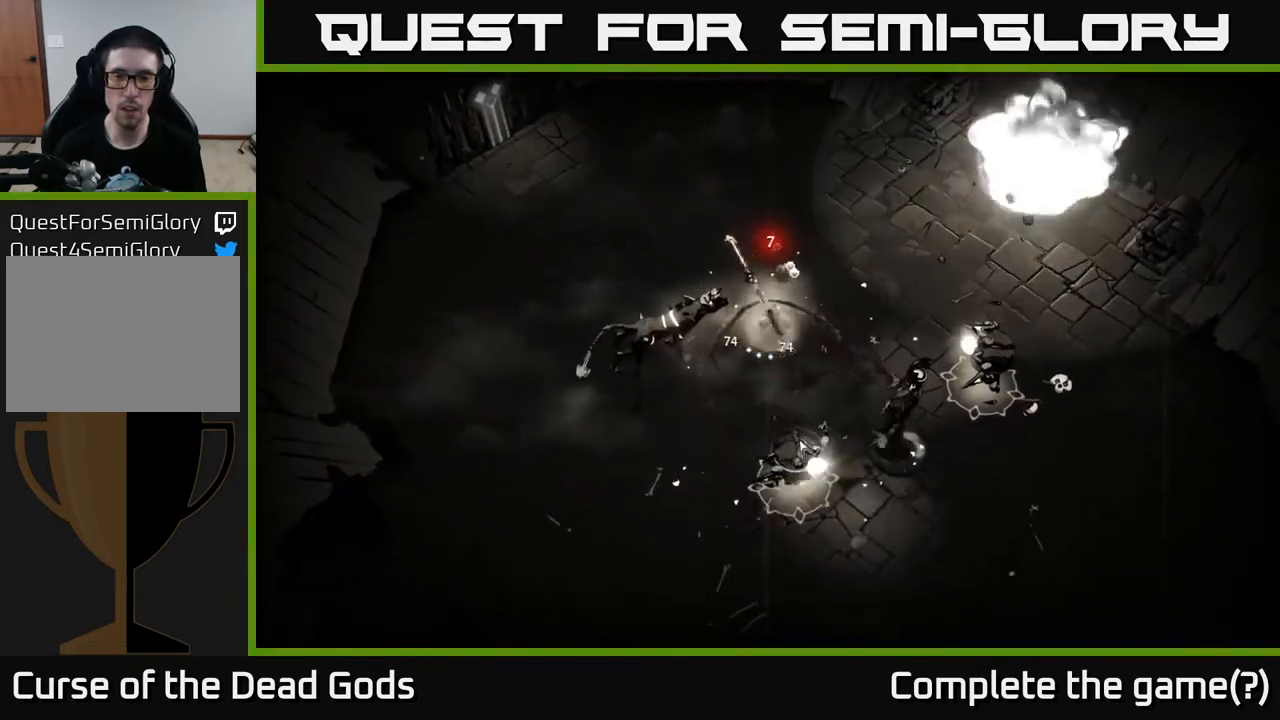
{"buttons": [], "left_stick": "down-right", "right_stick": "center", "events": [[233, "B", "down"], [383, "B", "up"]]}
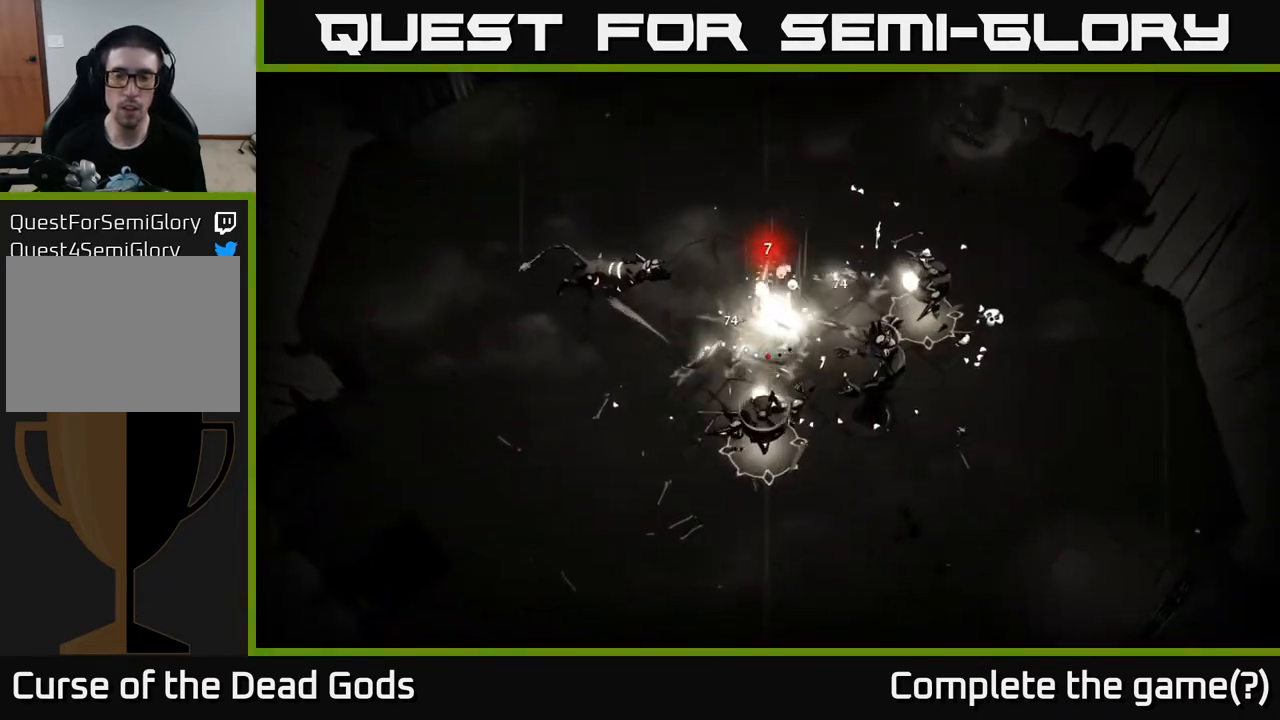
{"buttons": [], "left_stick": "down-right", "right_stick": "center", "events": []}
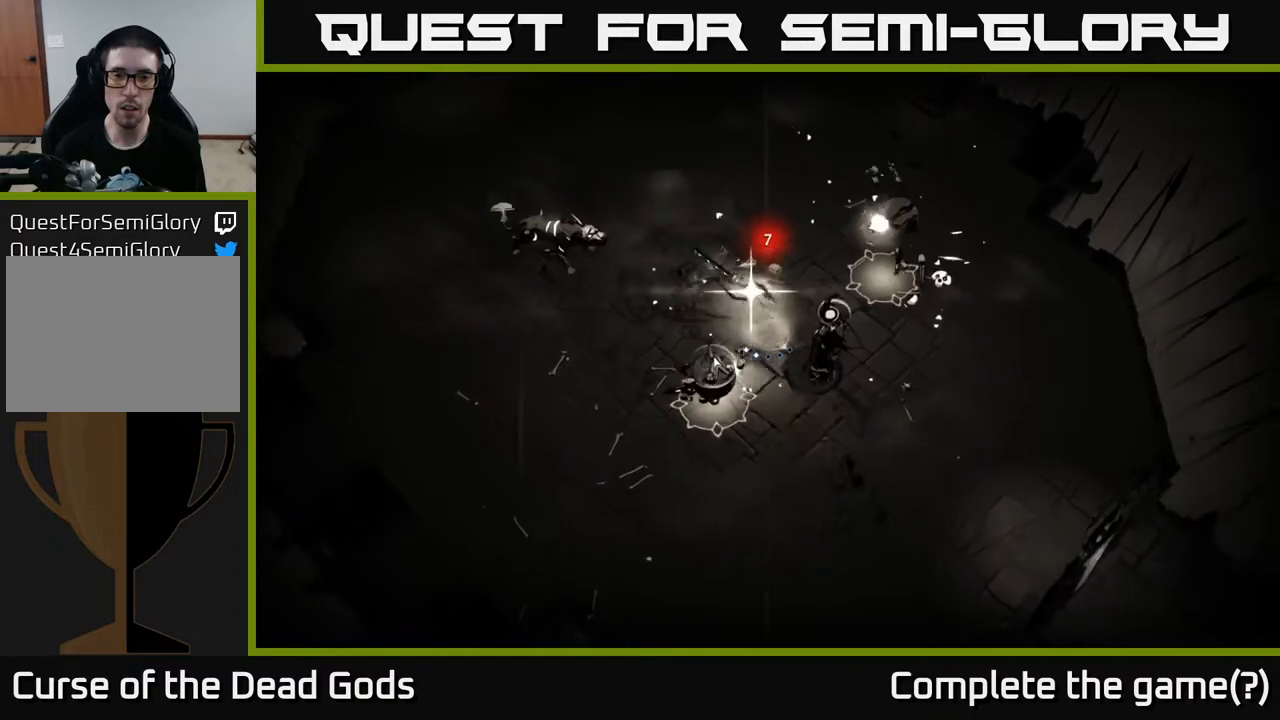
{"buttons": [], "left_stick": "down-right", "right_stick": "center", "events": [[283, "left_stick", "center"], [500, "left_stick", "down-right"]]}
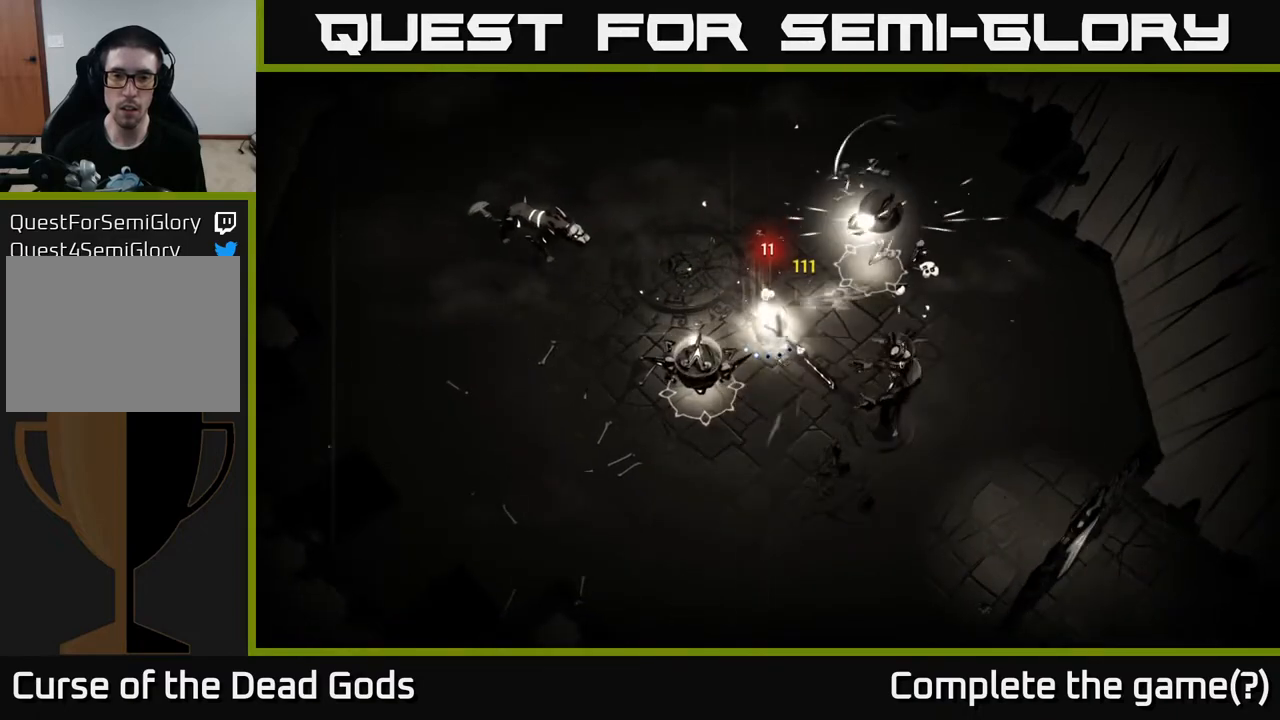
{"buttons": [], "left_stick": "center", "right_stick": "center", "events": [[117, "left_stick", "center"]]}
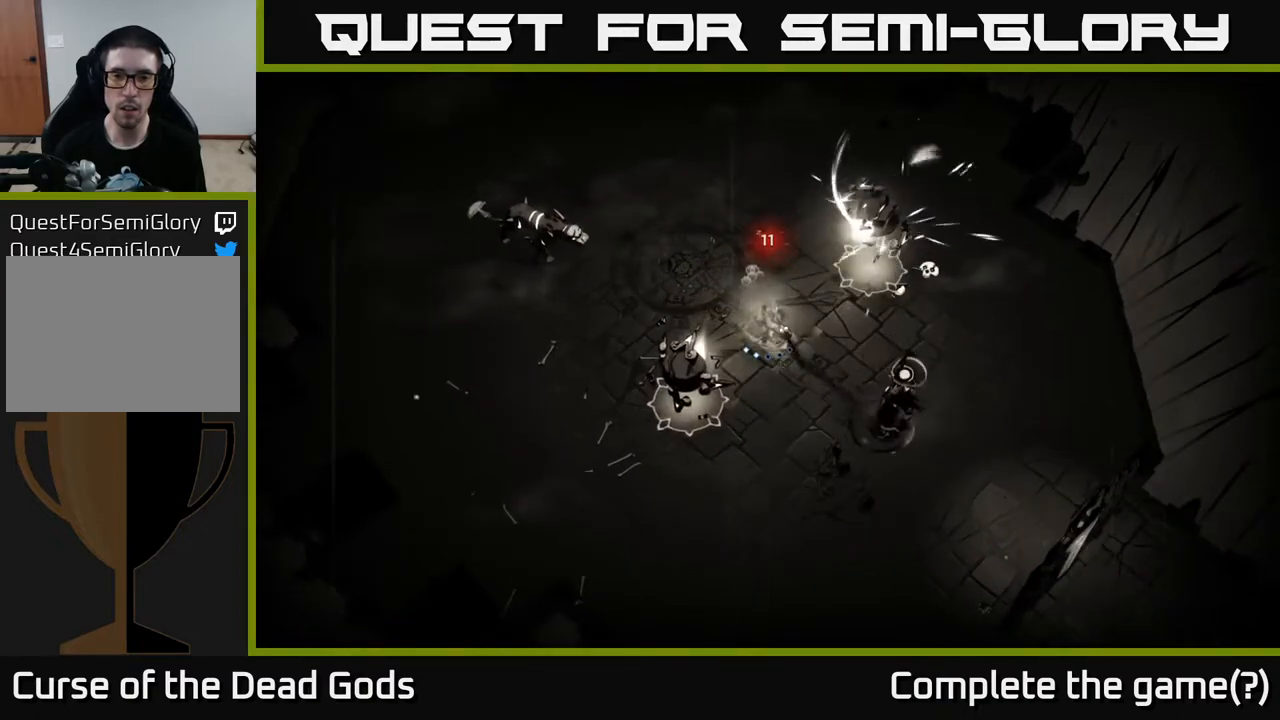
{"buttons": [], "left_stick": "up-right", "right_stick": "center", "events": [[167, "left_stick", "up-left"], [500, "left_stick", "up-right"]]}
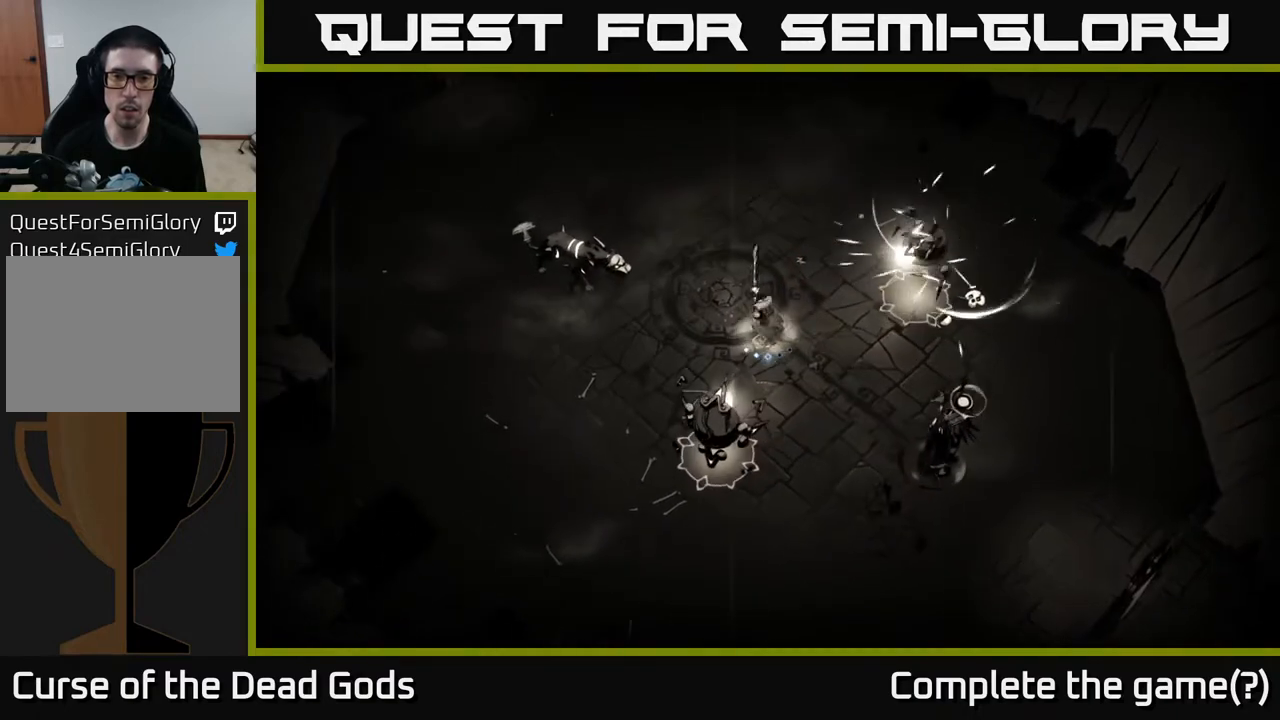
{"buttons": [], "left_stick": "center", "right_stick": "center", "events": [[133, "left_stick", "up"], [267, "left_stick", "center"]]}
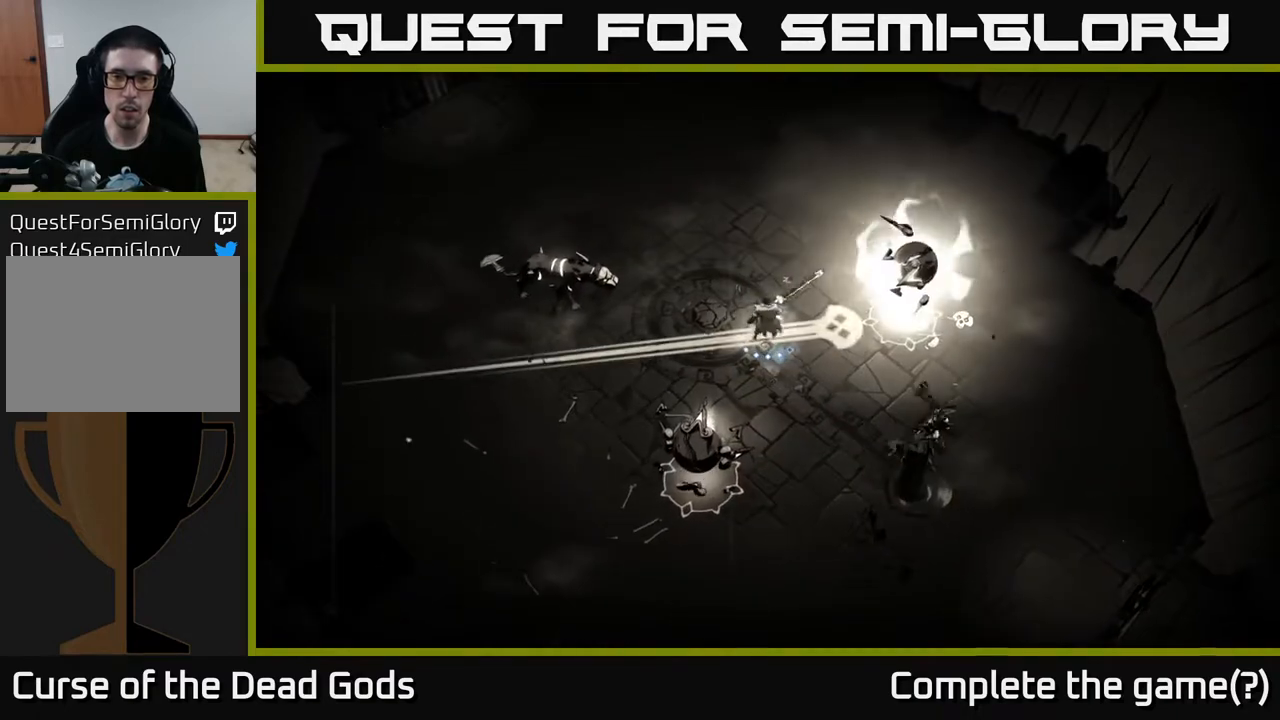
{"buttons": [], "left_stick": "right", "right_stick": "center", "events": [[17, "left_stick", "right"], [117, "R2", "down"], [317, "R2", "up"]]}
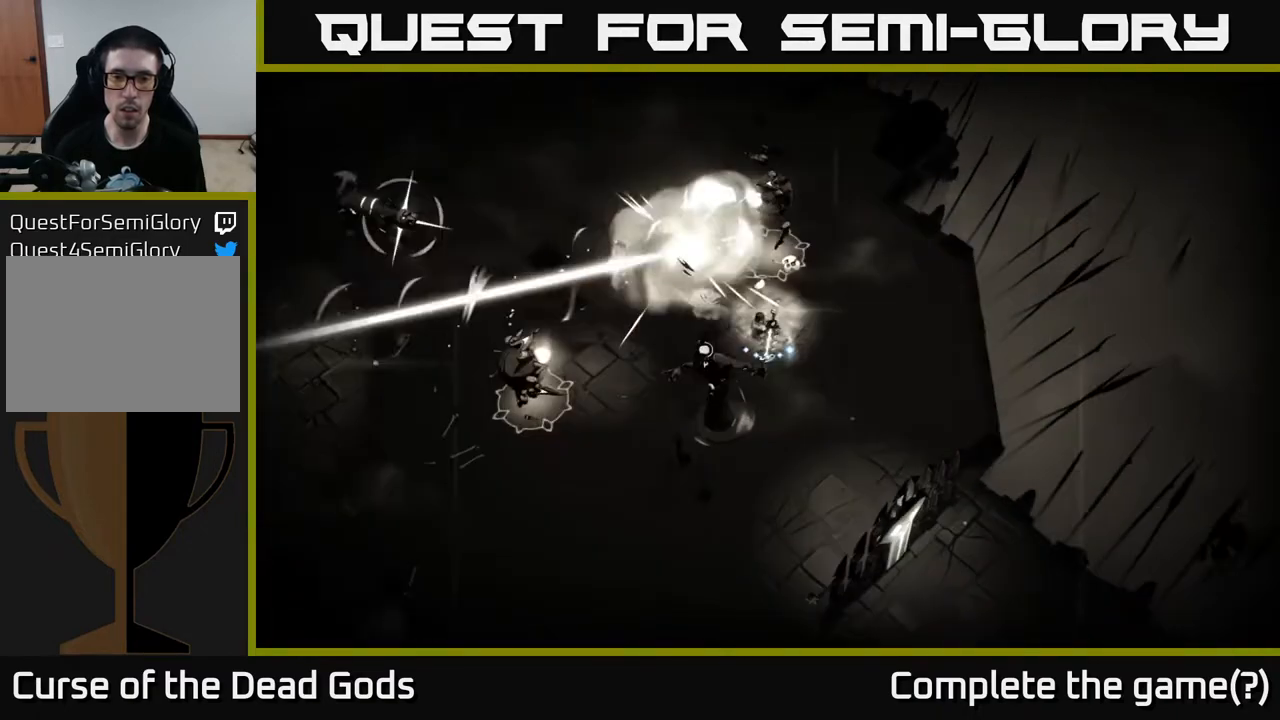
{"buttons": [], "left_stick": "down-left", "right_stick": "center", "events": [[183, "B", "down"], [200, "left_stick", "down-left"], [250, "B", "up"]]}
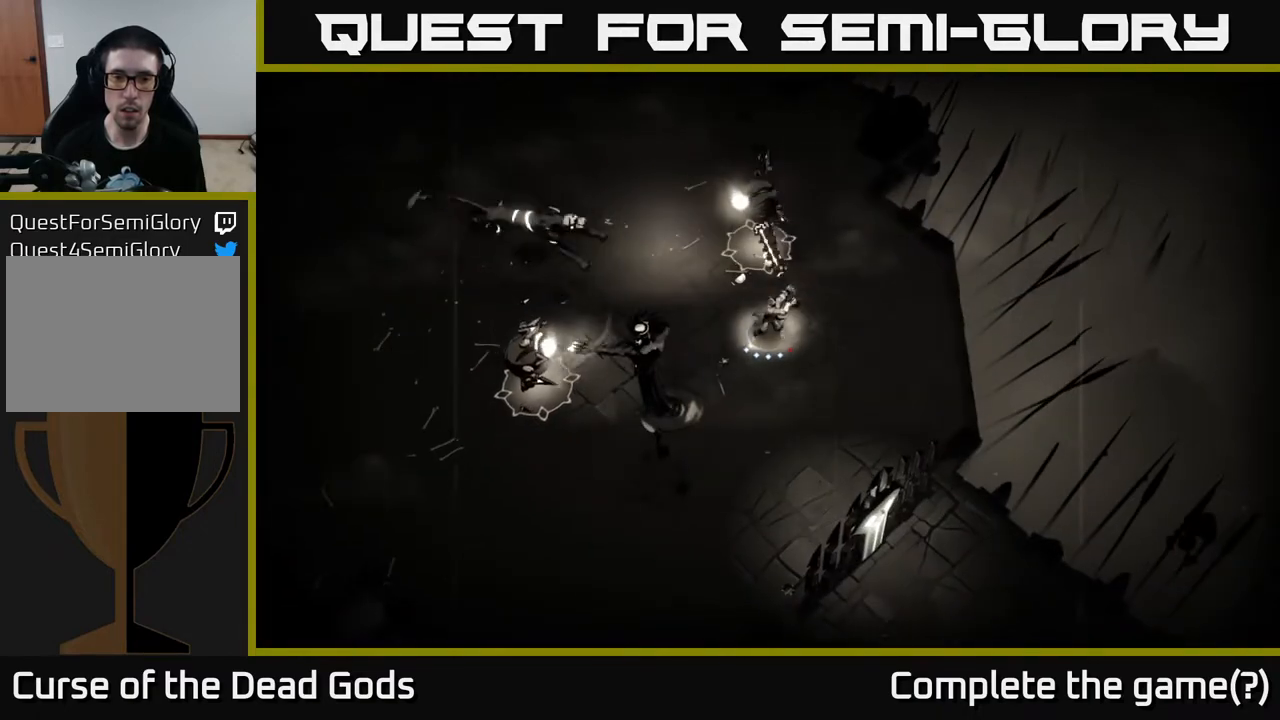
{"buttons": ["B"], "left_stick": "left", "right_stick": "center", "events": [[417, "B", "down"], [450, "left_stick", "left"]]}
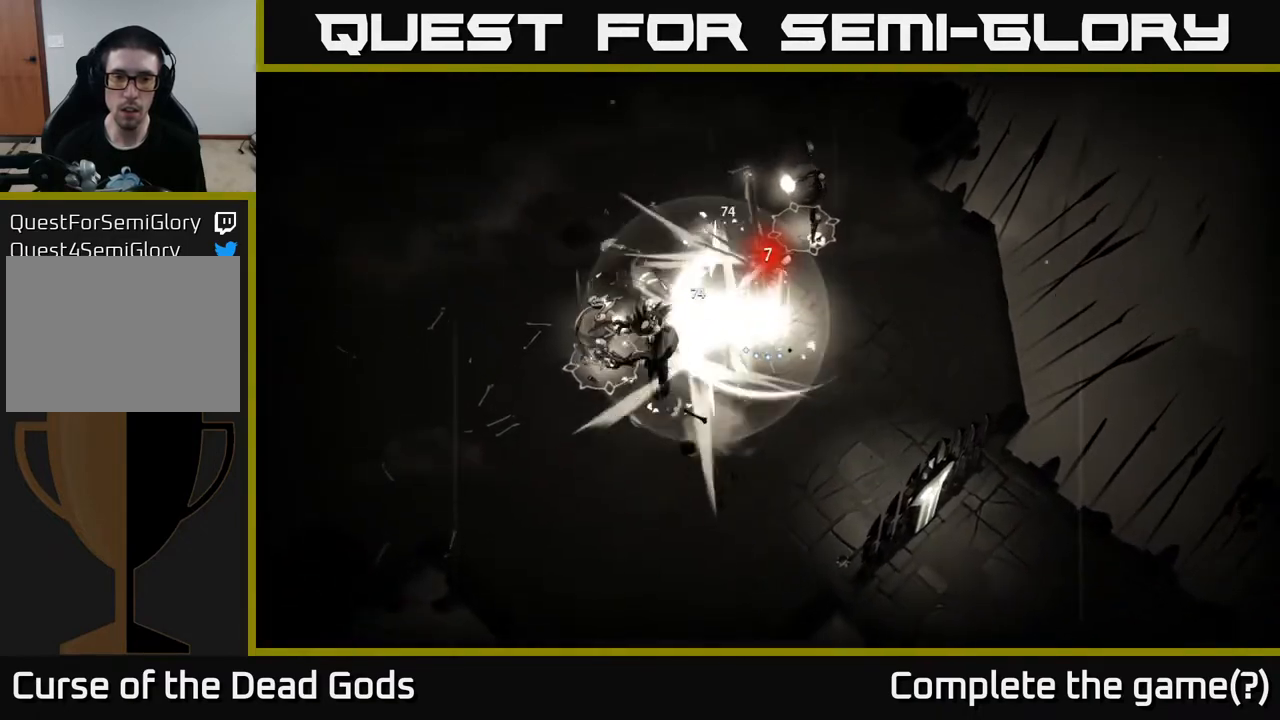
{"buttons": [], "left_stick": "left", "right_stick": "center", "events": [[33, "B", "up"]]}
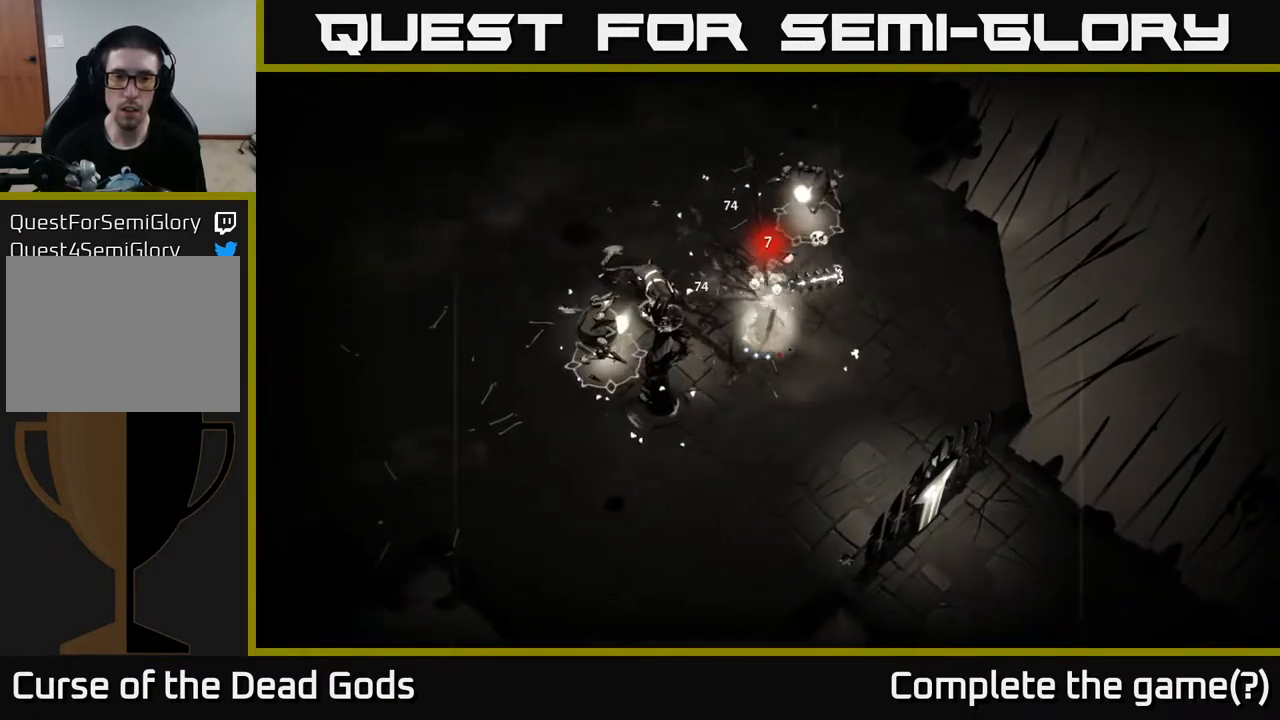
{"buttons": [], "left_stick": "left", "right_stick": "center", "events": [[333, "B", "down"], [450, "B", "up"]]}
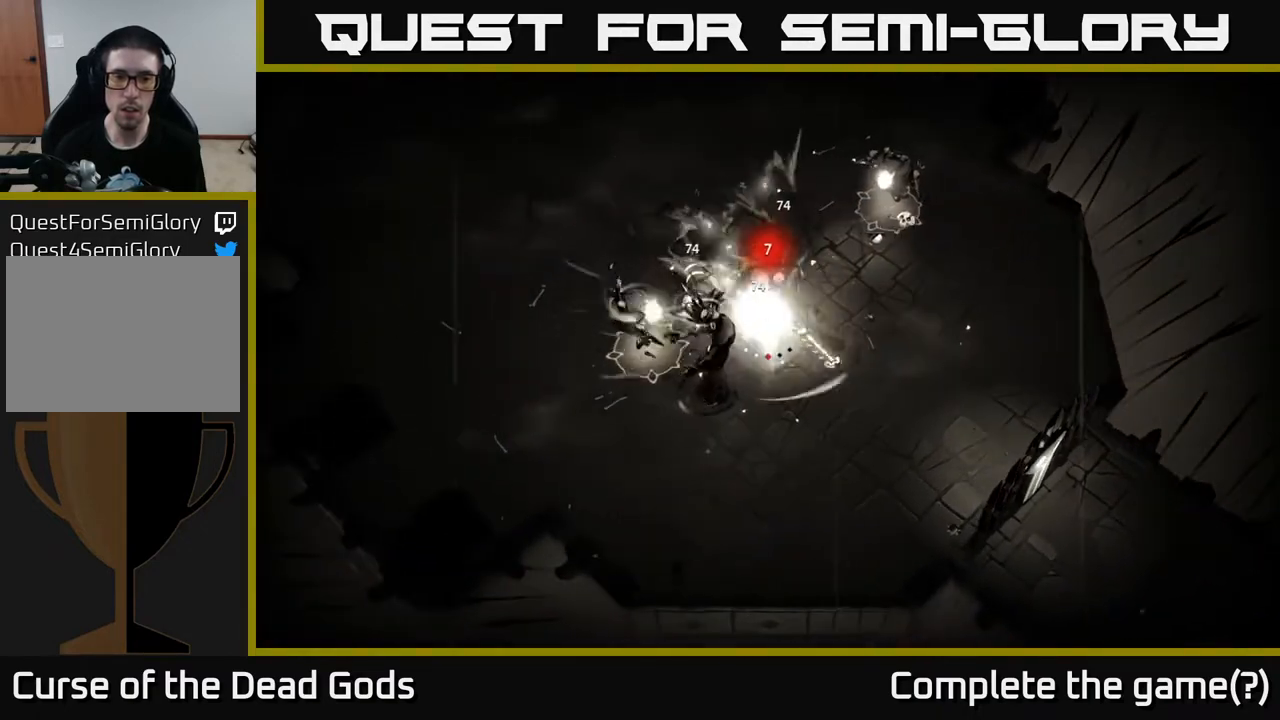
{"buttons": [], "left_stick": "left", "right_stick": "center", "events": []}
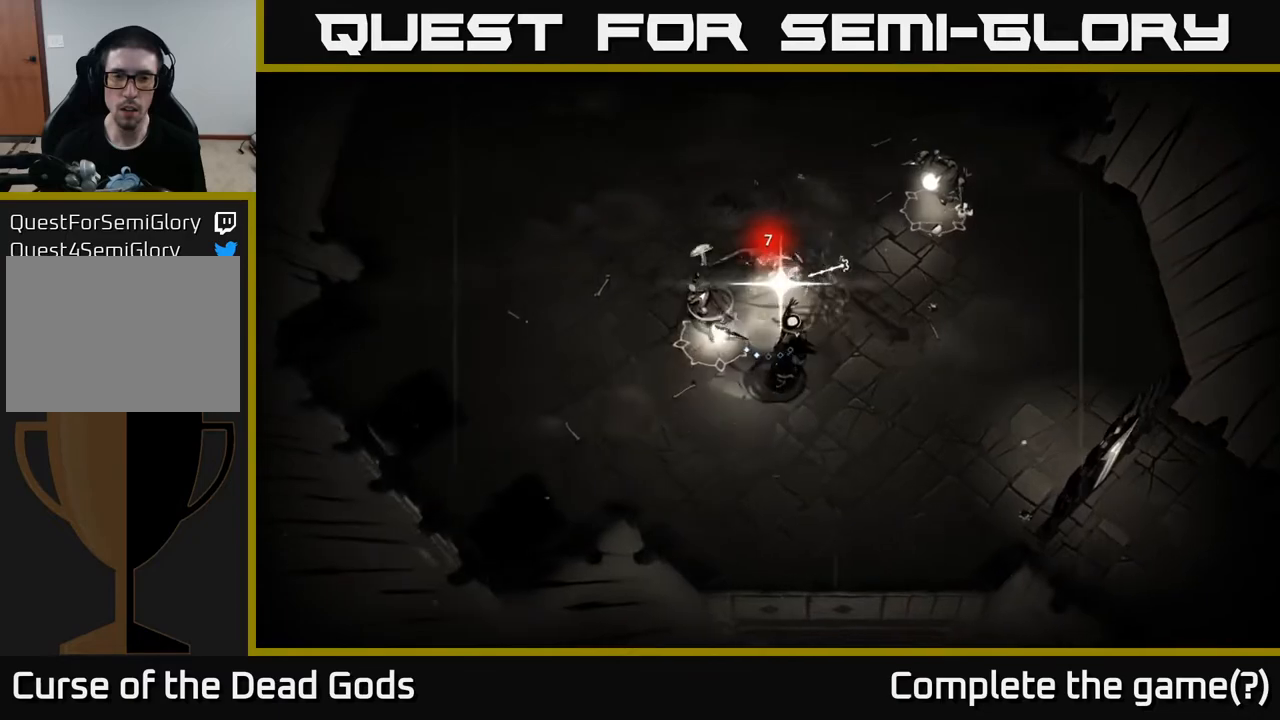
{"buttons": [], "left_stick": "down-right", "right_stick": "center", "events": [[283, "left_stick", "down"], [333, "left_stick", "down-right"]]}
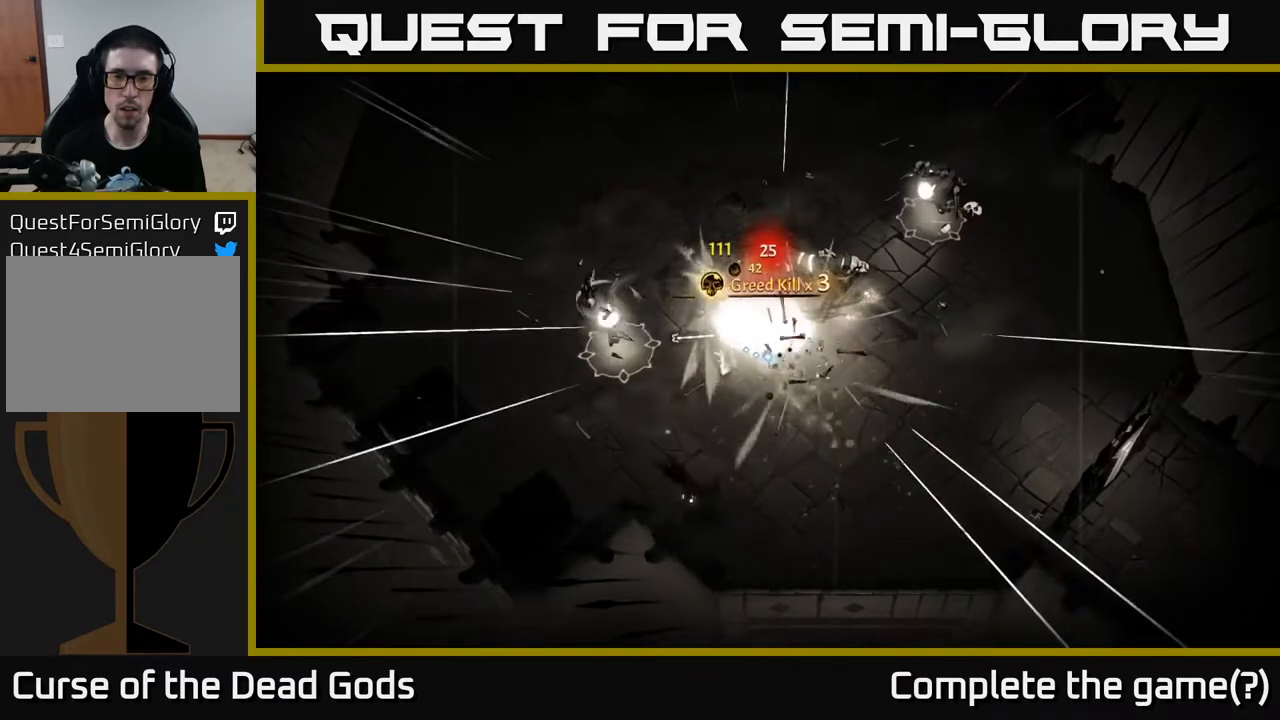
{"buttons": ["X"], "left_stick": "left", "right_stick": "center", "events": [[117, "left_stick", "left"], [400, "X", "down"], [450, "X", "up"], [500, "X", "down"]]}
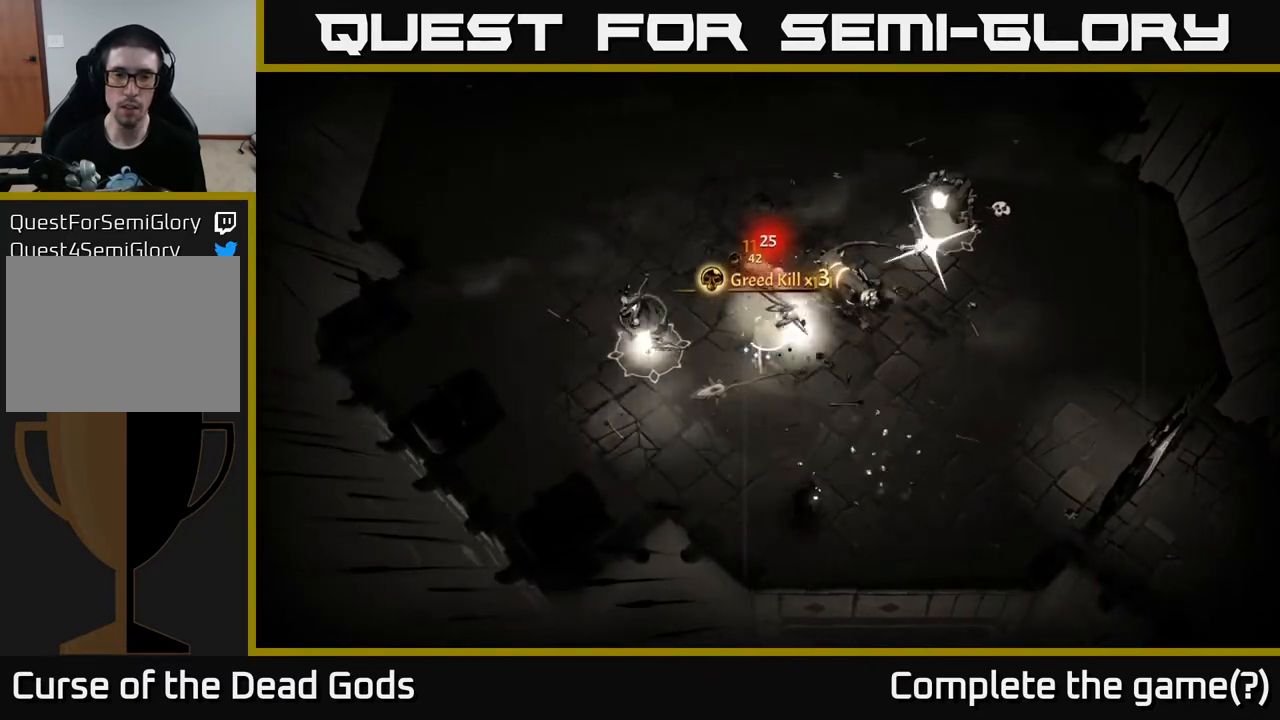
{"buttons": ["R2"], "left_stick": "left", "right_stick": "center", "events": [[83, "X", "up"], [217, "X", "down"], [300, "X", "up"], [467, "R2", "down"]]}
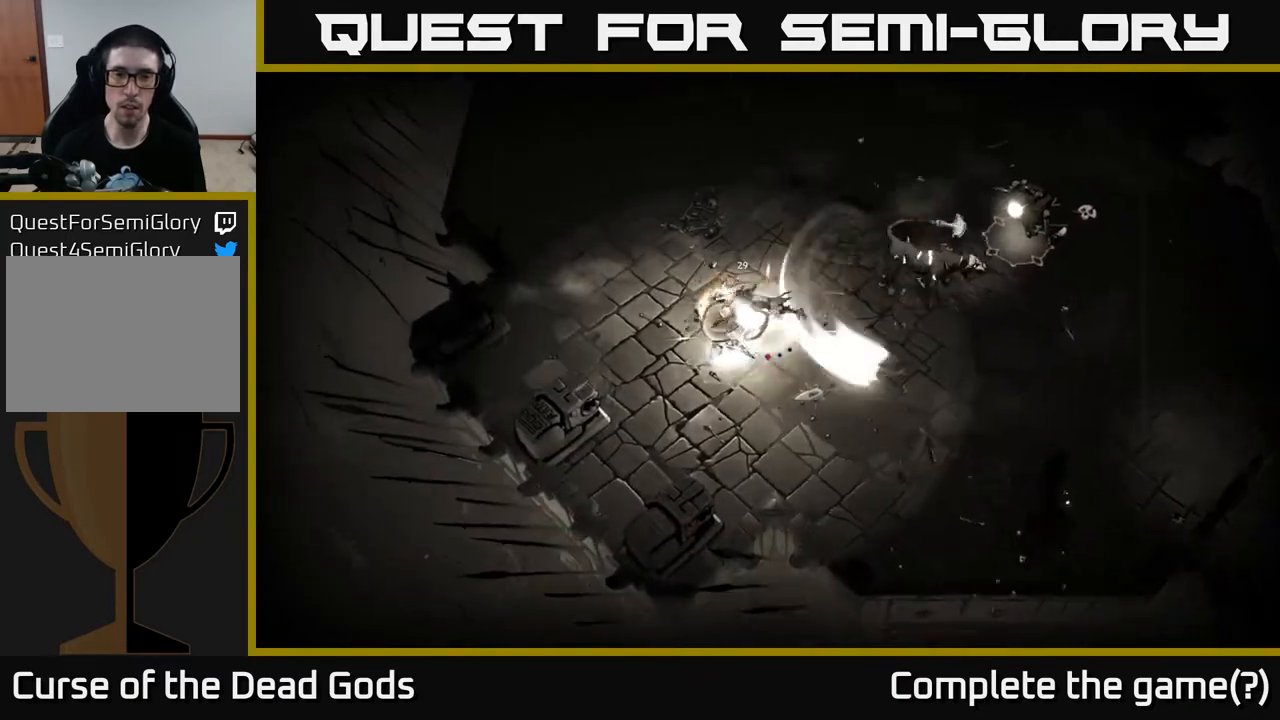
{"buttons": [], "left_stick": "down-right", "right_stick": "center", "events": [[67, "R2", "up"], [383, "left_stick", "down-right"]]}
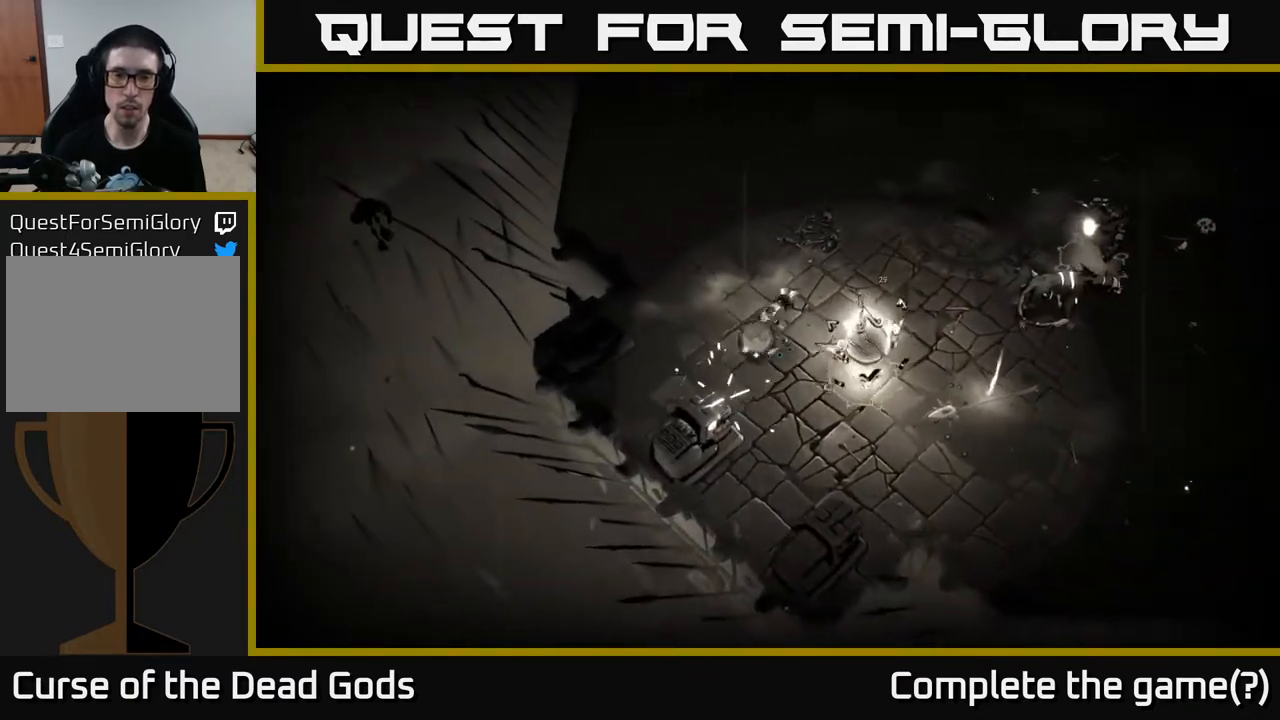
{"buttons": [], "left_stick": "up-left", "right_stick": "center", "events": [[100, "left_stick", "up-left"]]}
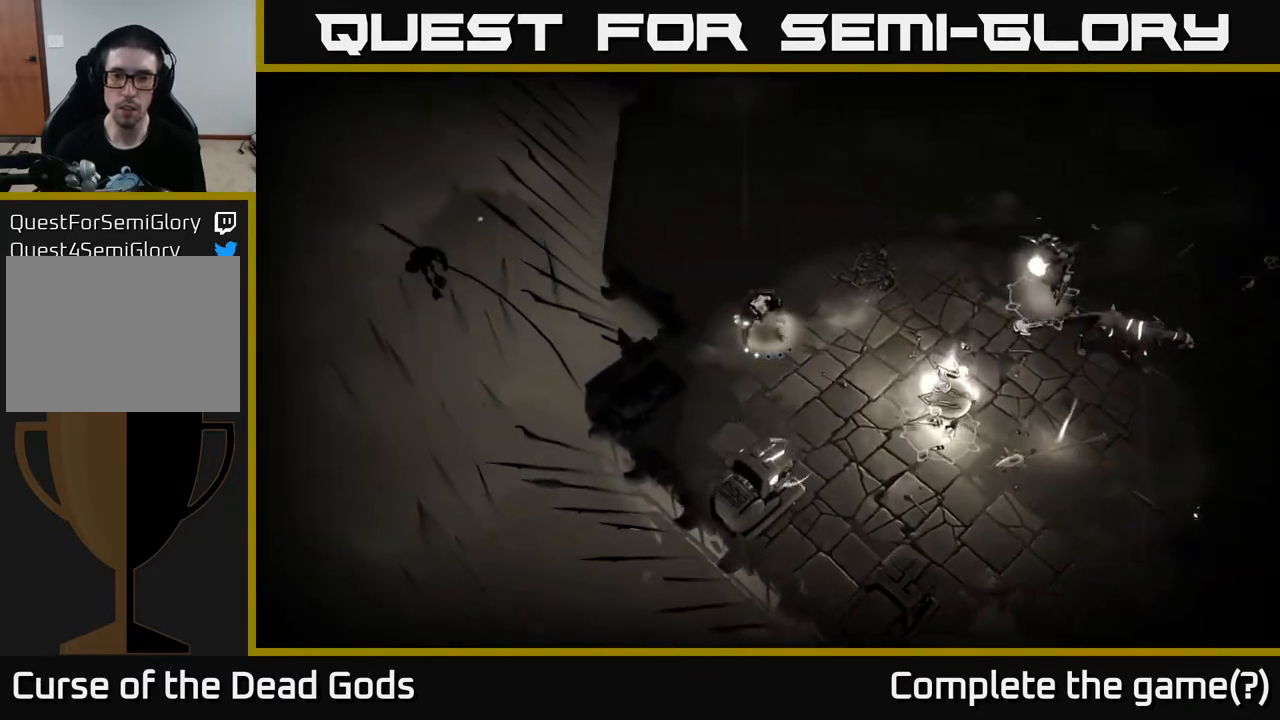
{"buttons": [], "left_stick": "down-right", "right_stick": "center", "events": [[417, "left_stick", "right"], [483, "left_stick", "down-right"]]}
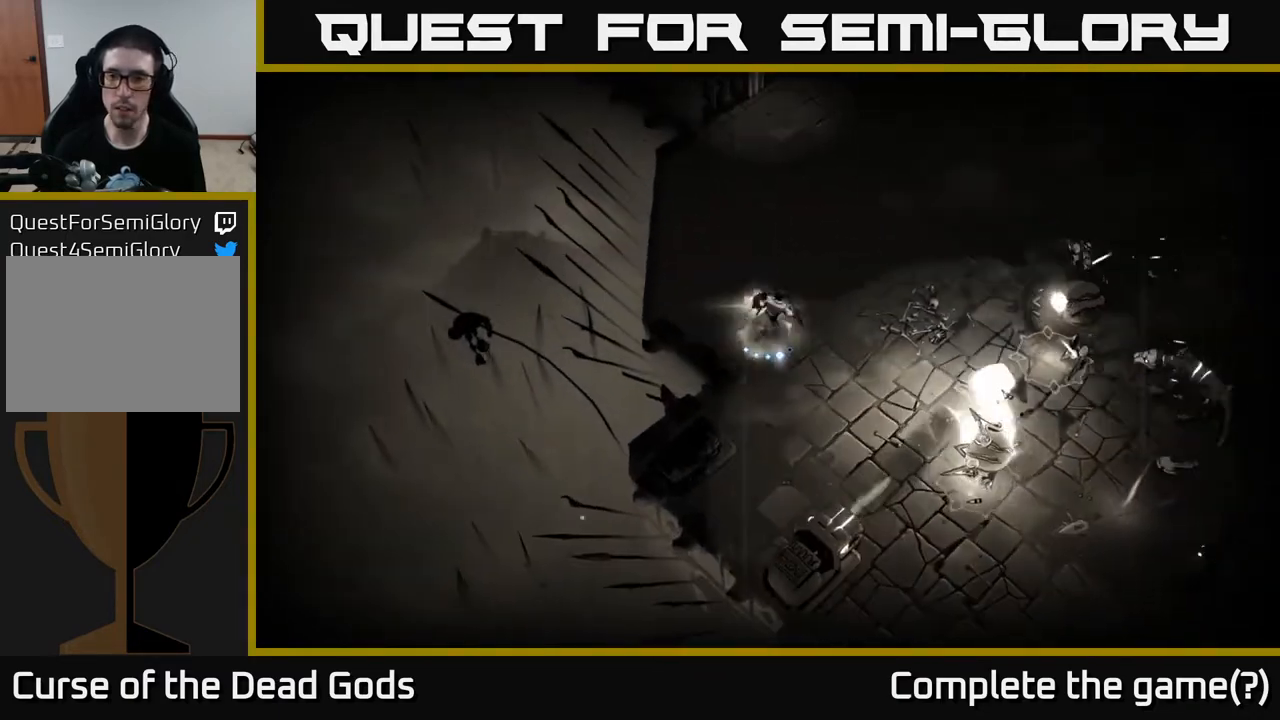
{"buttons": [], "left_stick": "down-right", "right_stick": "center", "events": [[417, "X", "down"], [483, "X", "up"]]}
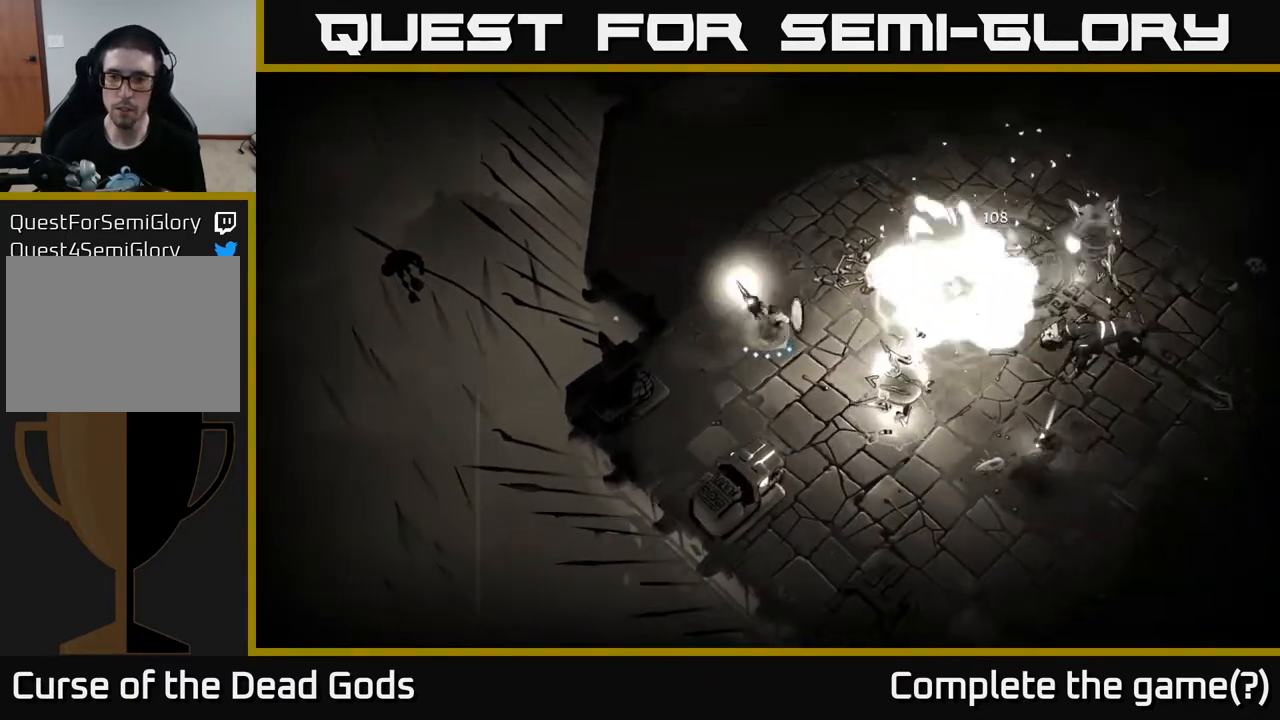
{"buttons": ["X"], "left_stick": "down-right", "right_stick": "center", "events": [[50, "X", "down"], [117, "X", "up"], [250, "X", "down"], [333, "X", "up"], [433, "X", "down"]]}
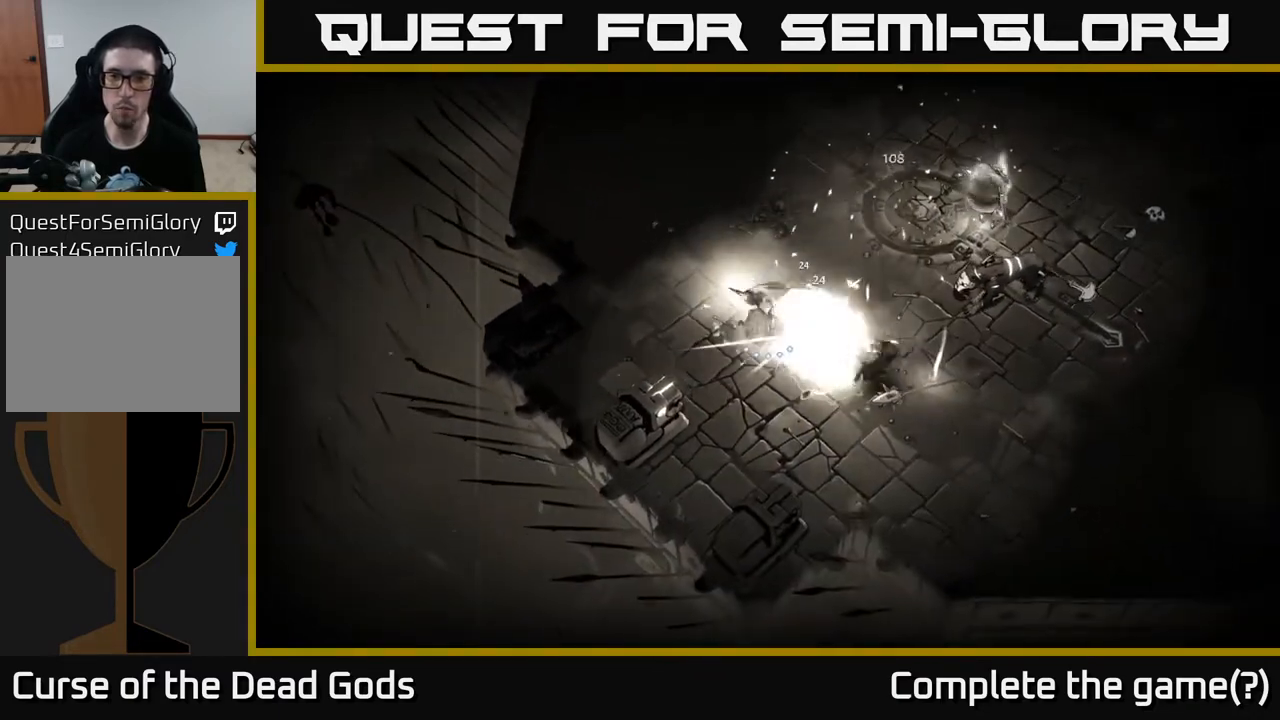
{"buttons": ["X"], "left_stick": "right", "right_stick": "center", "events": [[33, "X", "up"], [117, "X", "down"], [217, "X", "up"], [267, "left_stick", "right"], [300, "X", "down"], [383, "X", "up"], [467, "X", "down"]]}